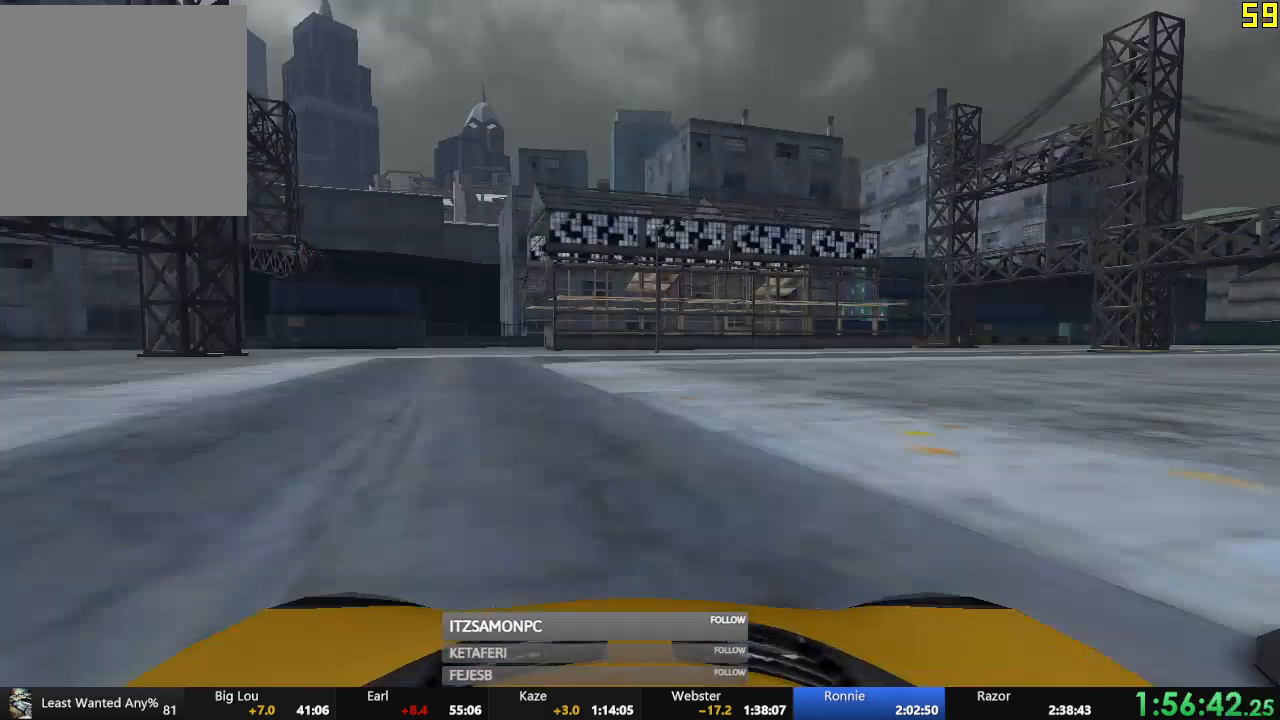
Gameplay with a controller (Xbox layout); each line is a JSON object with the inputs held at the frame after it. "events" lists button and stick changes between this image and that frame as [ms after this image, input, new state], when the widget could be followed in between. Not read: SHARE right_stick.
{"buttons": ["R2"], "left_stick": "center", "events": [[100, "A", "down"], [184, "A", "up"], [284, "R2", "down"], [317, "A", "down"], [334, "A", "up"]]}
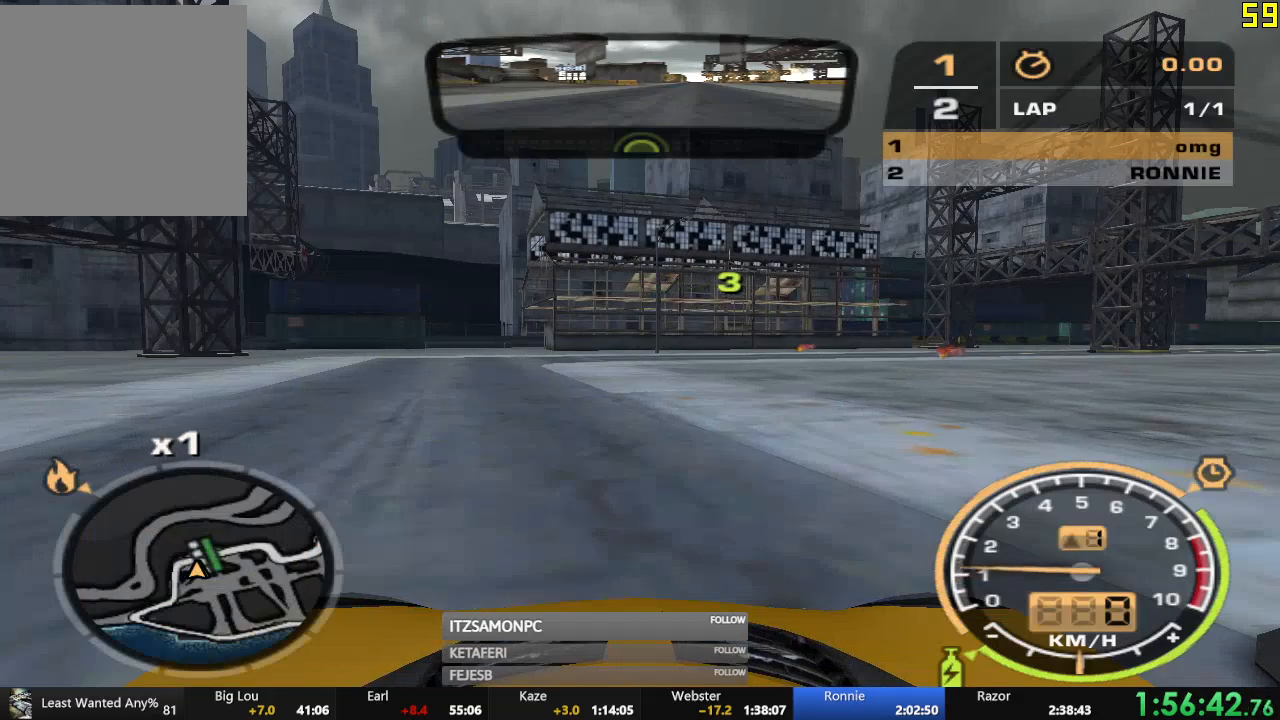
{"buttons": ["R2"], "left_stick": "center", "events": []}
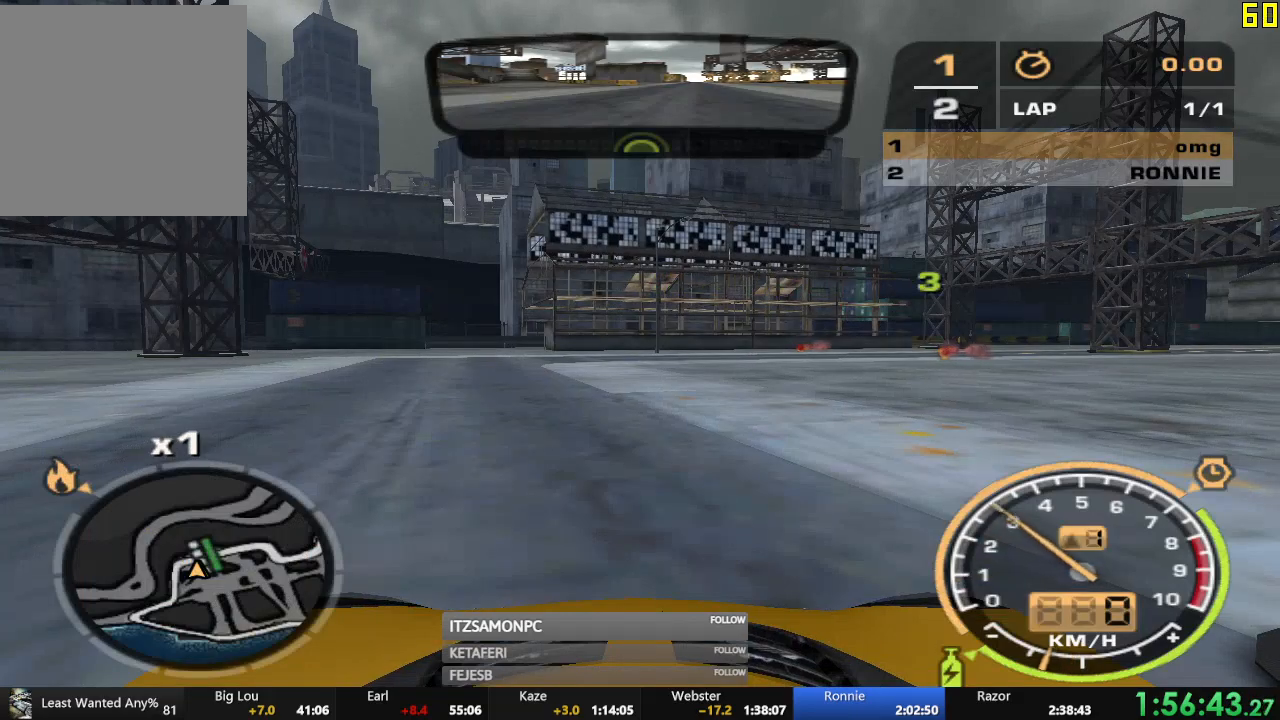
{"buttons": ["R2"], "left_stick": "center", "events": []}
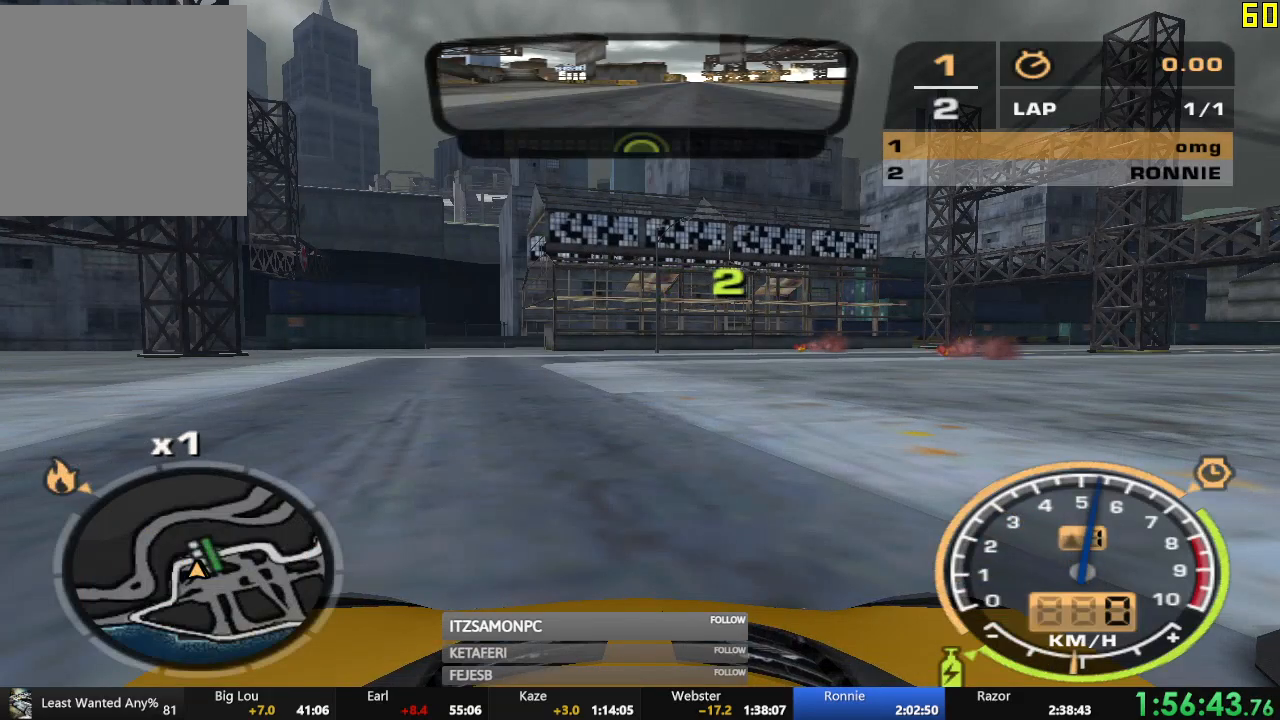
{"buttons": ["R2"], "left_stick": "center", "events": []}
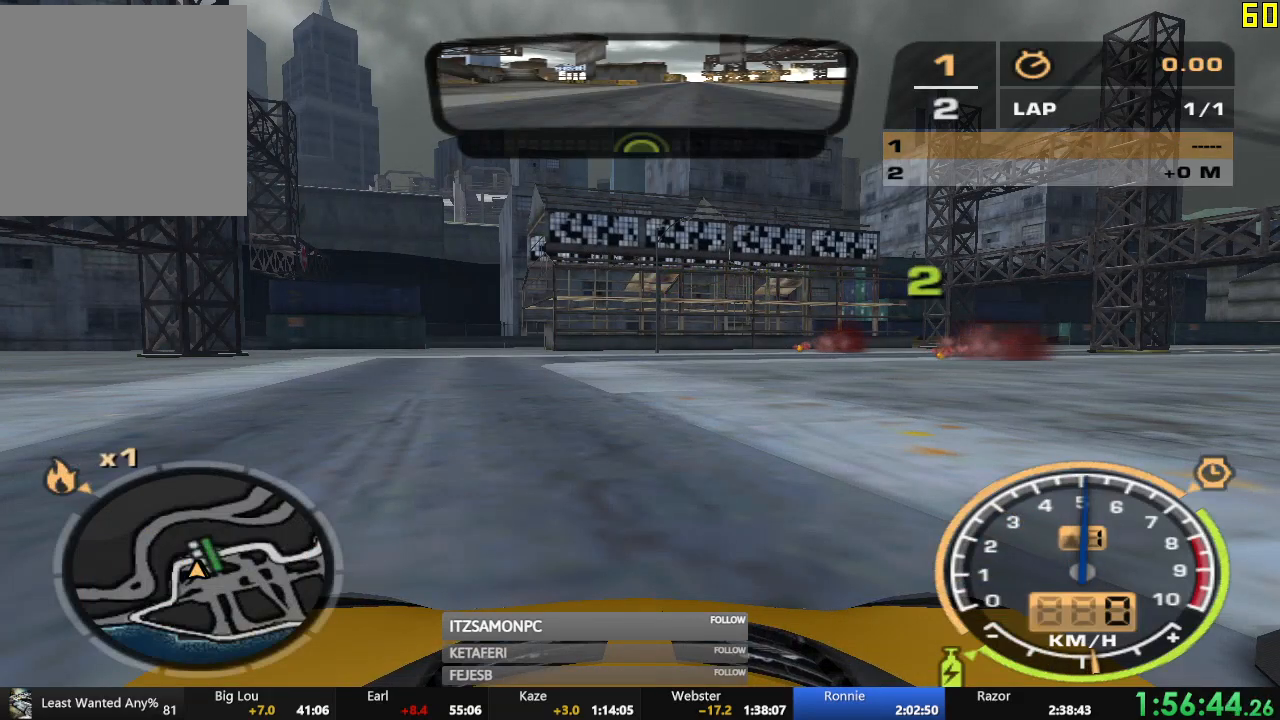
{"buttons": ["R2"], "left_stick": "center", "events": []}
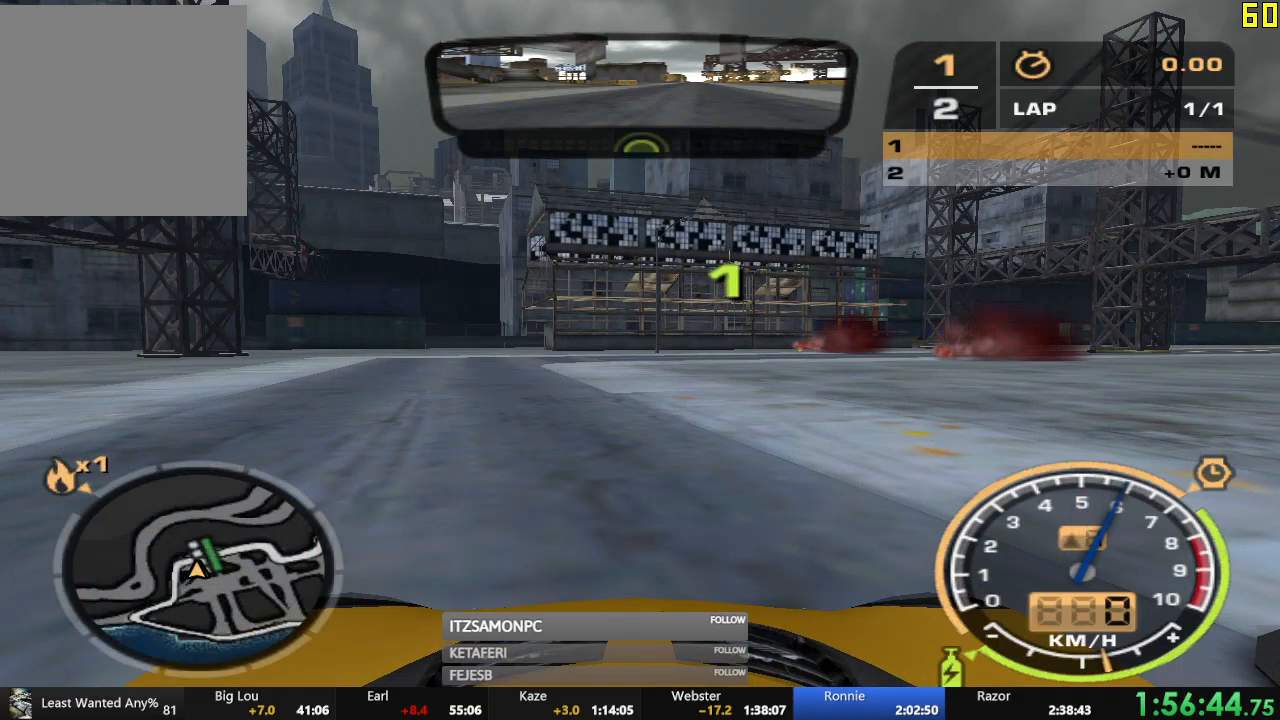
{"buttons": ["R2"], "left_stick": "center", "events": []}
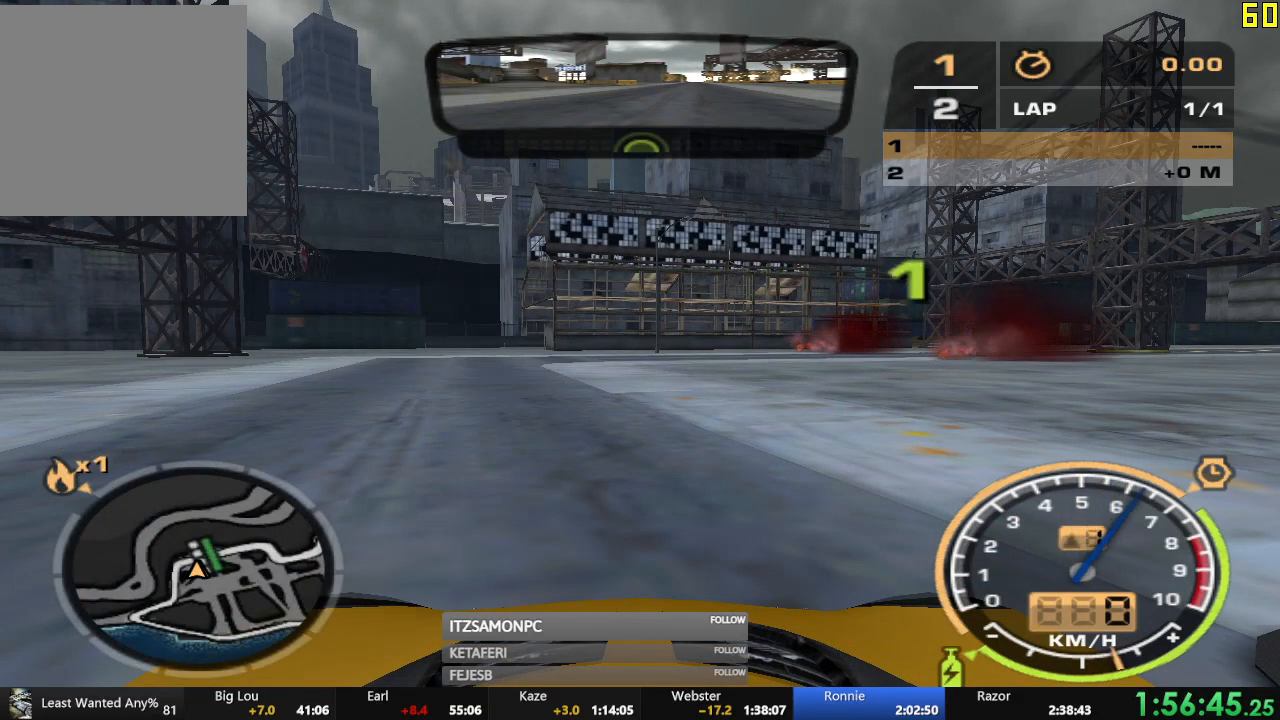
{"buttons": ["A", "R2"], "left_stick": "center", "events": [[184, "A", "down"]]}
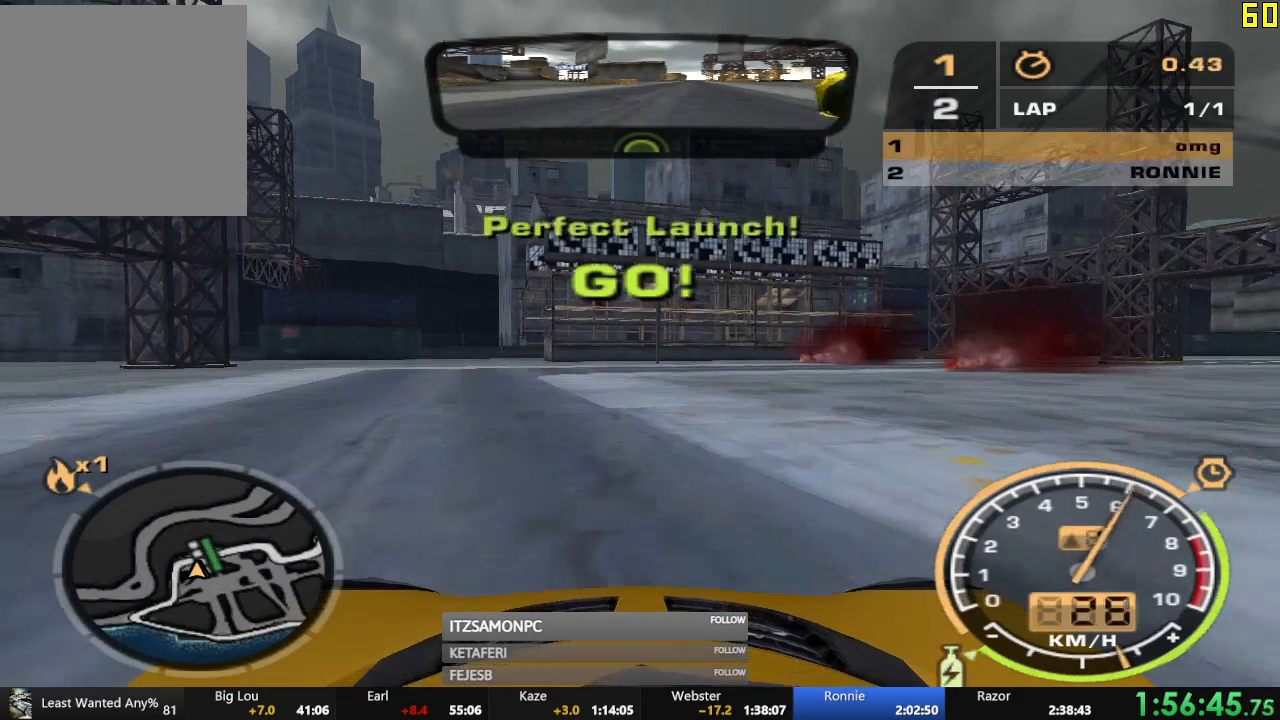
{"buttons": ["A", "R2"], "left_stick": "right", "events": [[151, "left_stick", "right"]]}
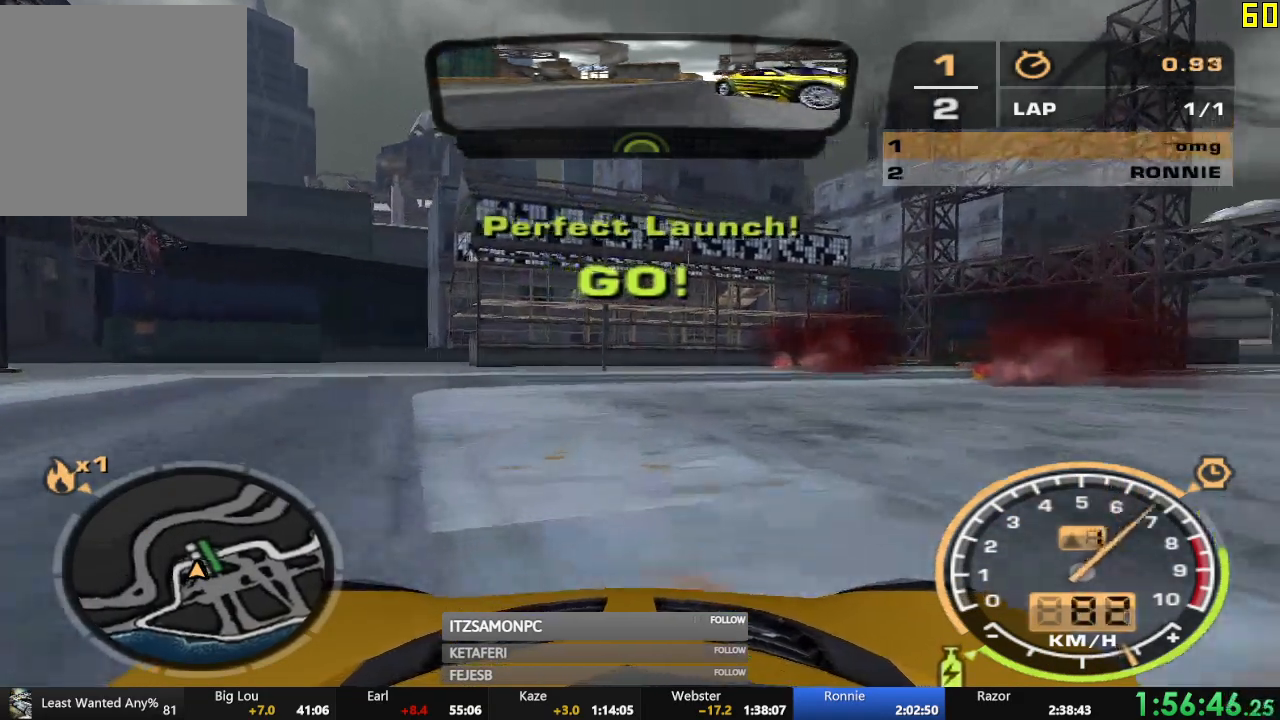
{"buttons": ["A", "R2"], "left_stick": "right", "events": [[100, "left_stick", "center"], [234, "left_stick", "right"]]}
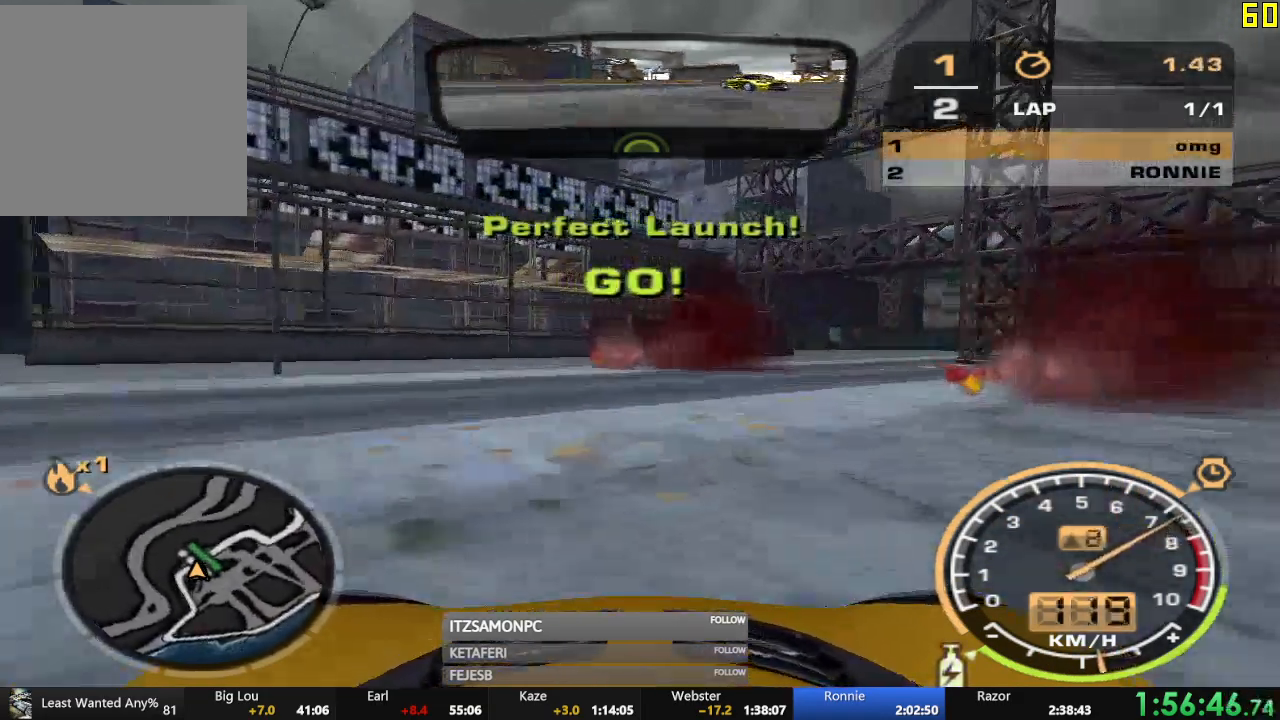
{"buttons": ["A", "R2"], "left_stick": "center", "events": [[251, "left_stick", "center"]]}
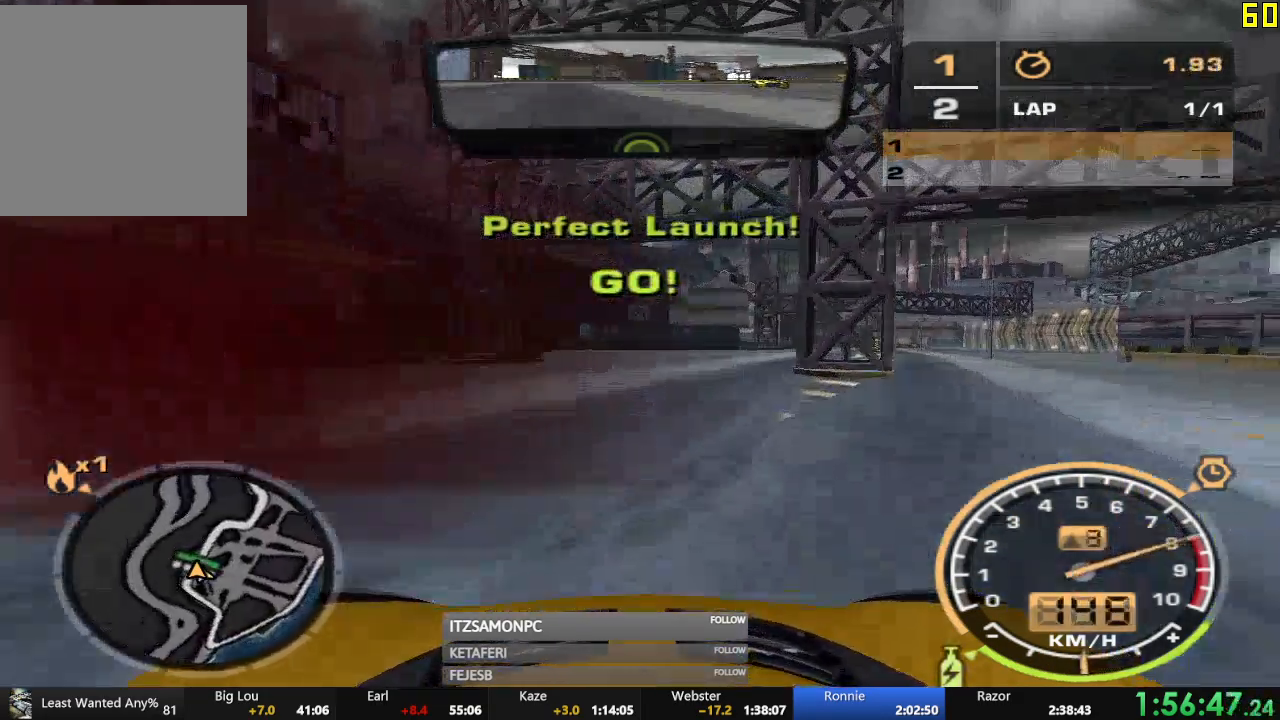
{"buttons": ["A", "R2"], "left_stick": "center", "events": [[67, "left_stick", "right"], [334, "left_stick", "center"]]}
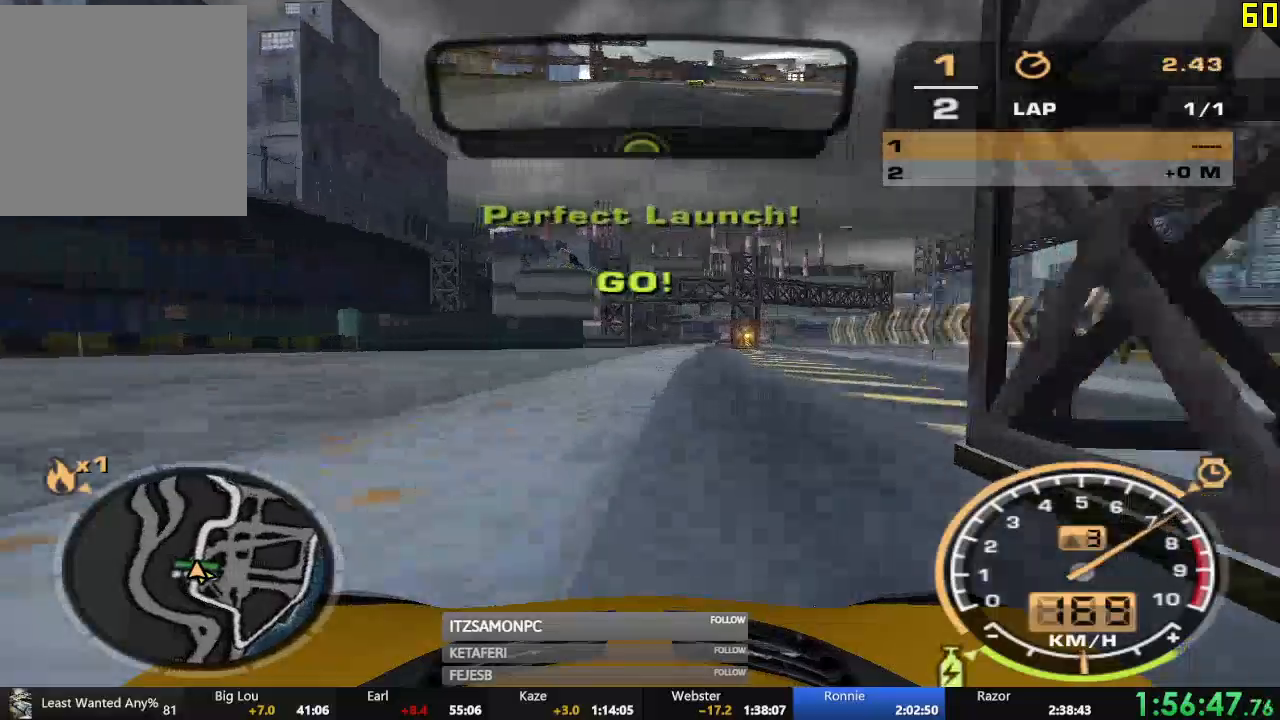
{"buttons": ["A", "R2"], "left_stick": "center", "events": []}
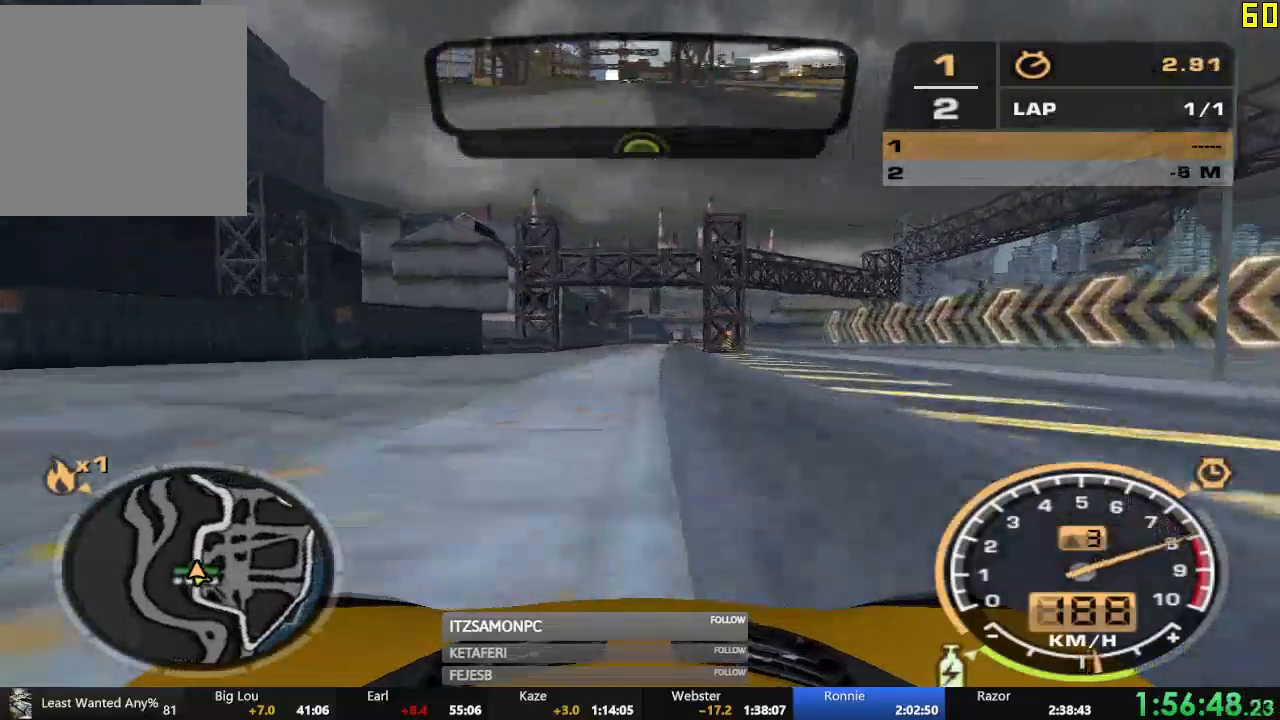
{"buttons": ["A", "R2"], "left_stick": "center", "events": []}
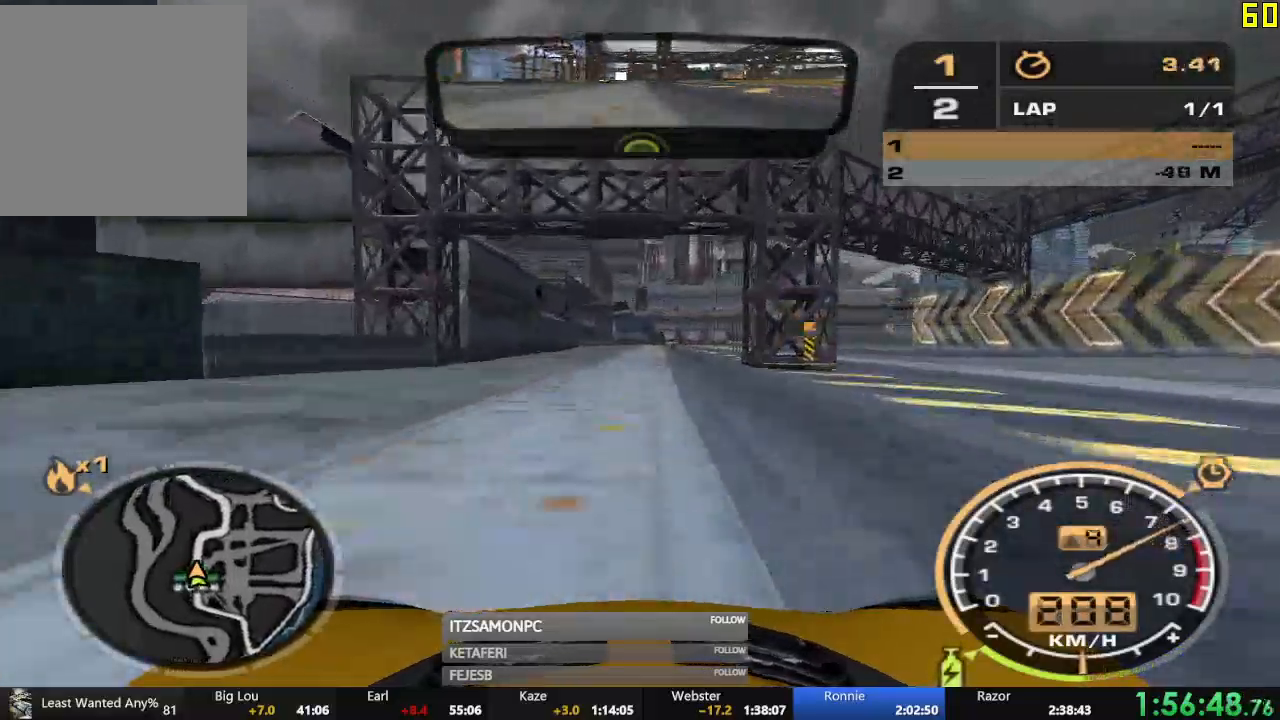
{"buttons": ["R2"], "left_stick": "center", "events": [[283, "A", "up"]]}
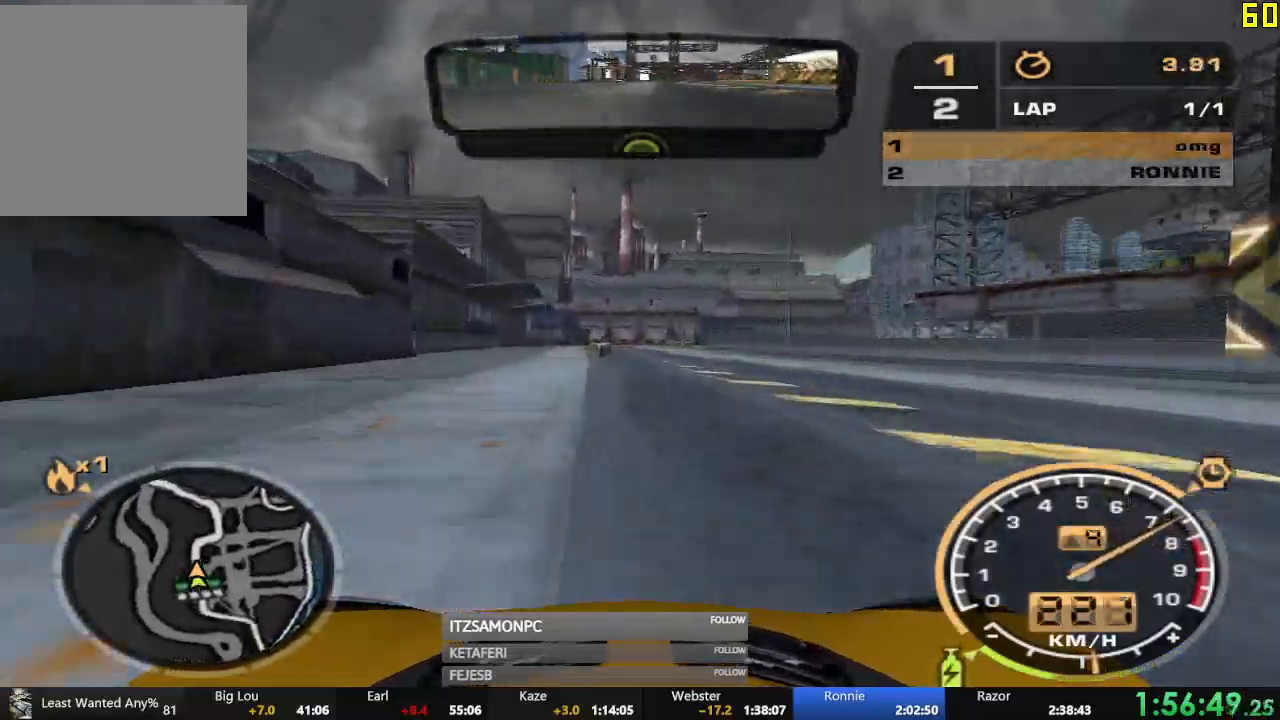
{"buttons": ["R2"], "left_stick": "right", "events": [[50, "left_stick", "left"], [184, "left_stick", "center"], [501, "left_stick", "right"]]}
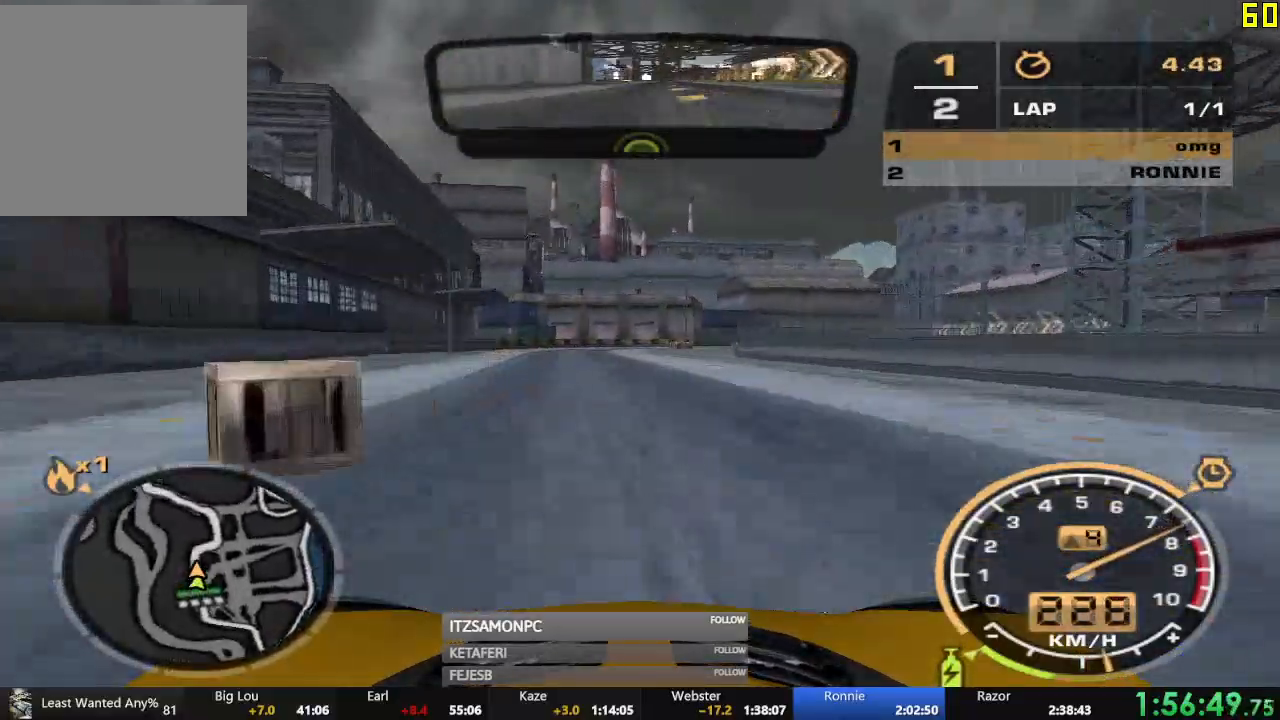
{"buttons": ["R2"], "left_stick": "right", "events": []}
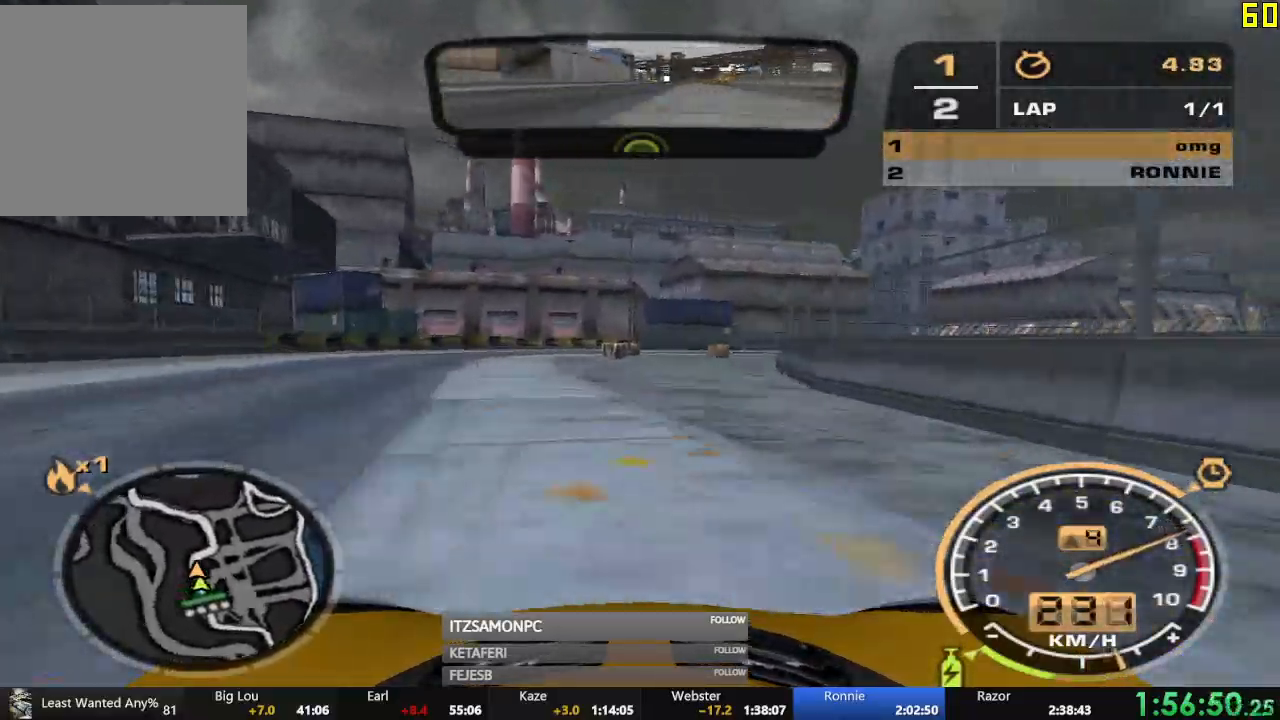
{"buttons": ["R2"], "left_stick": "center", "events": [[301, "left_stick", "center"]]}
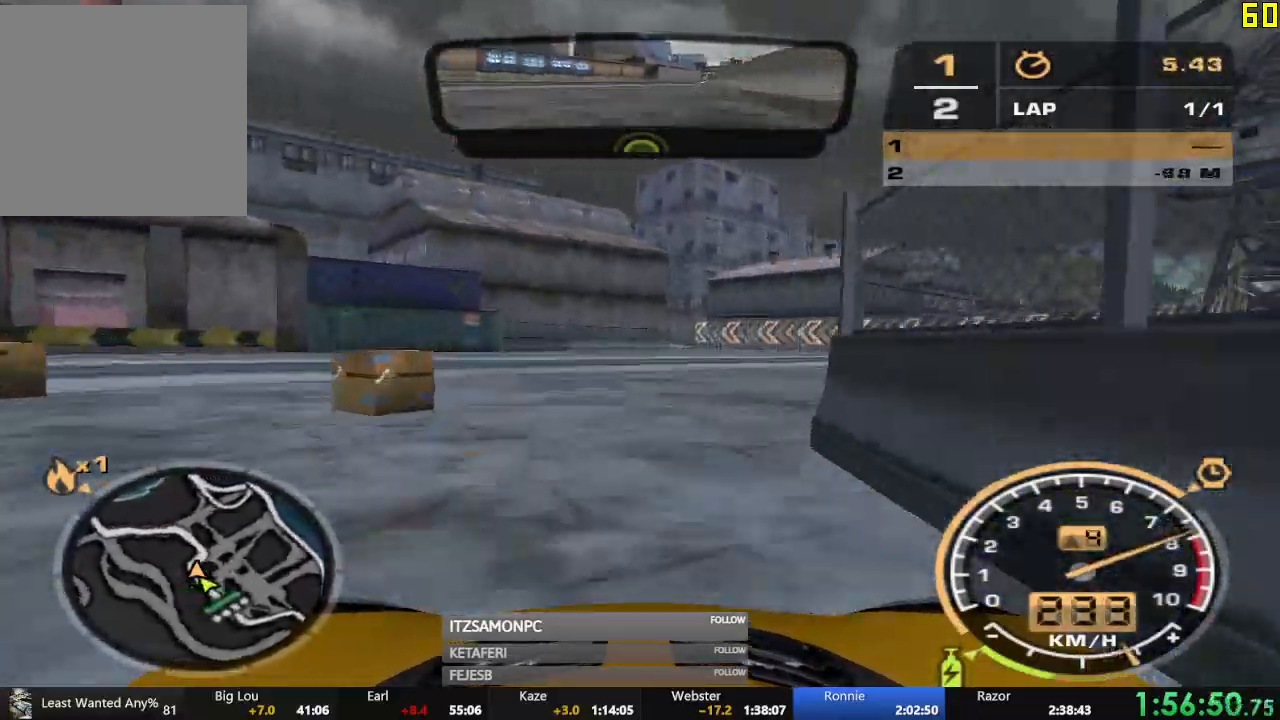
{"buttons": ["R2"], "left_stick": "left", "events": [[50, "left_stick", "right"], [167, "left_stick", "center"], [283, "left_stick", "left"]]}
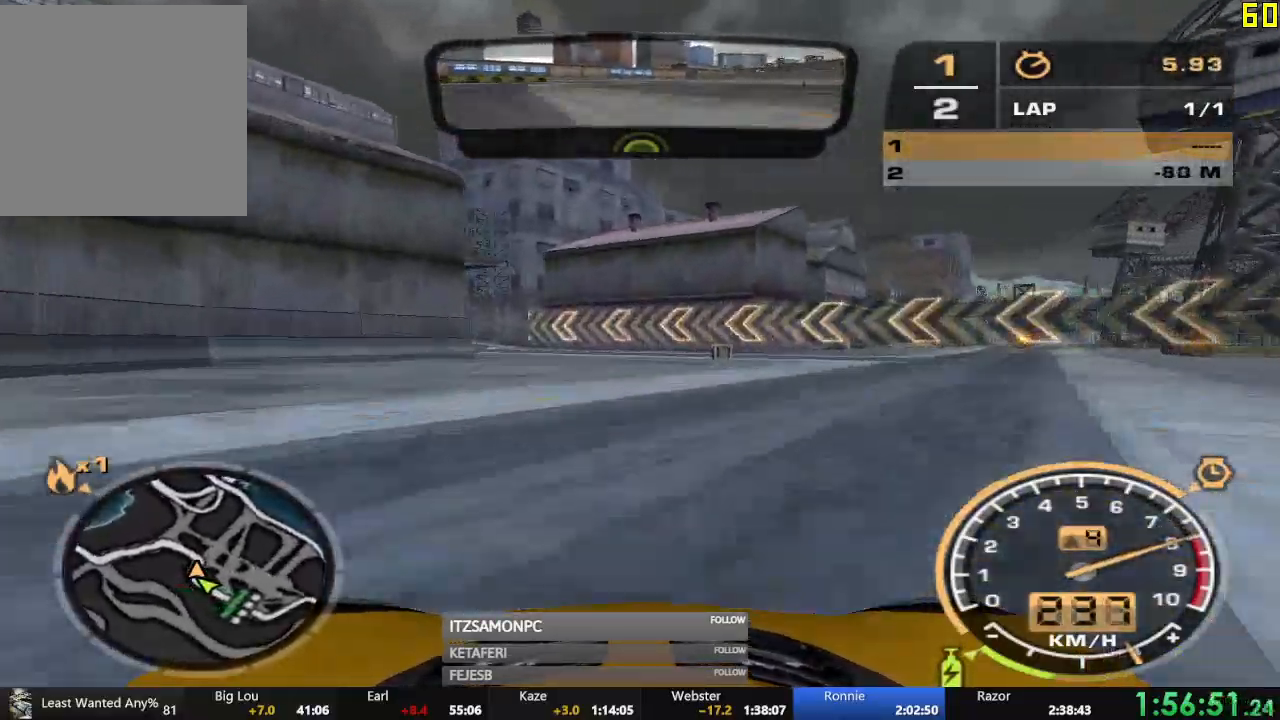
{"buttons": ["R2"], "left_stick": "center", "events": [[484, "left_stick", "center"]]}
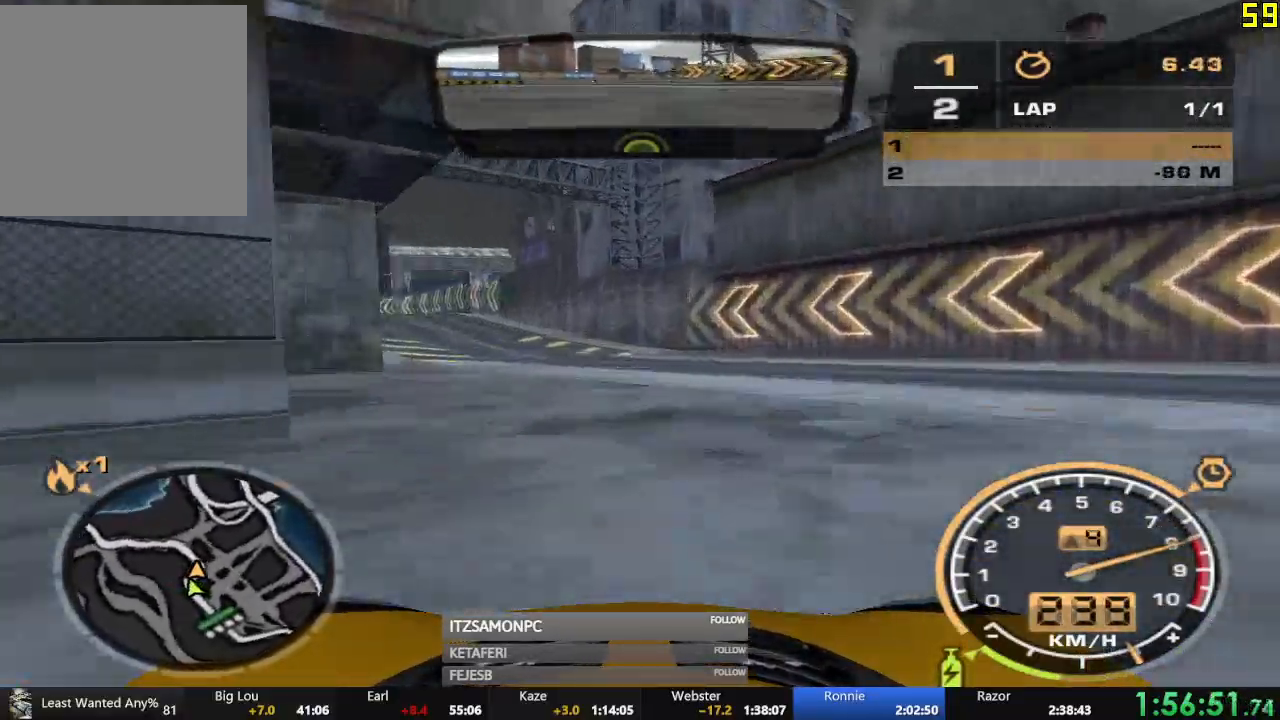
{"buttons": ["R2"], "left_stick": "left", "events": [[434, "left_stick", "left"]]}
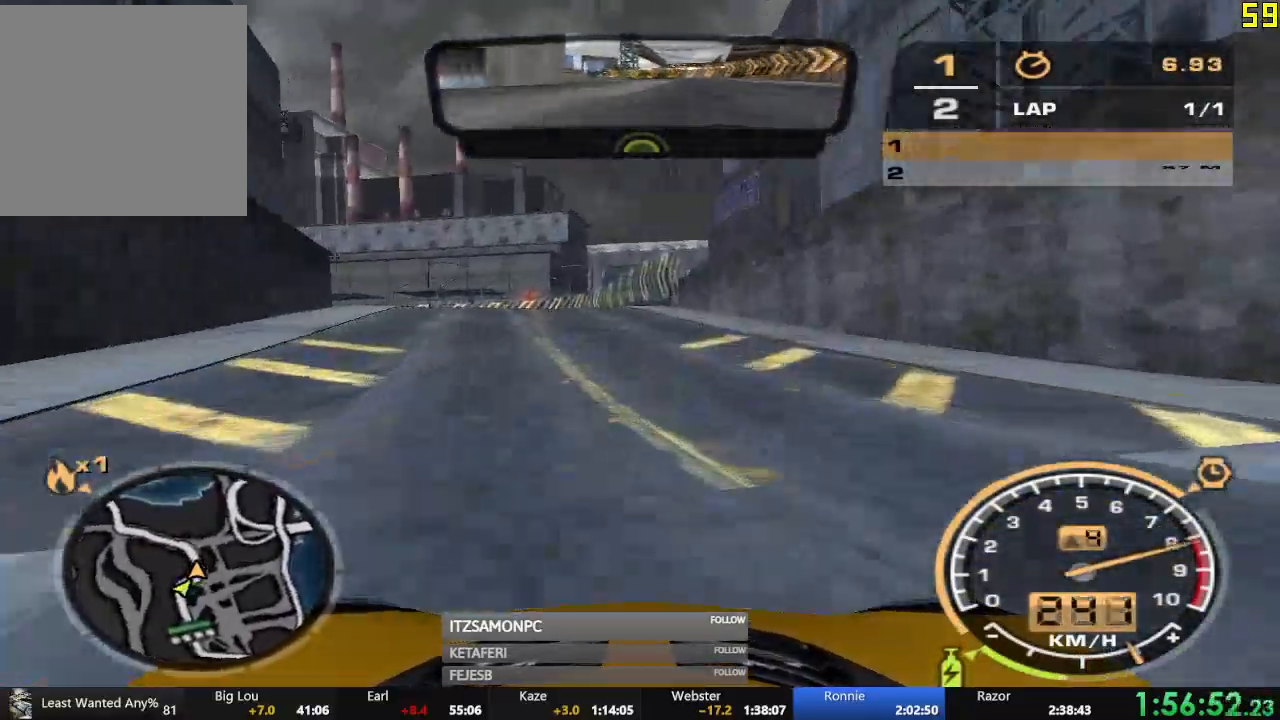
{"buttons": ["R2"], "left_stick": "left", "events": []}
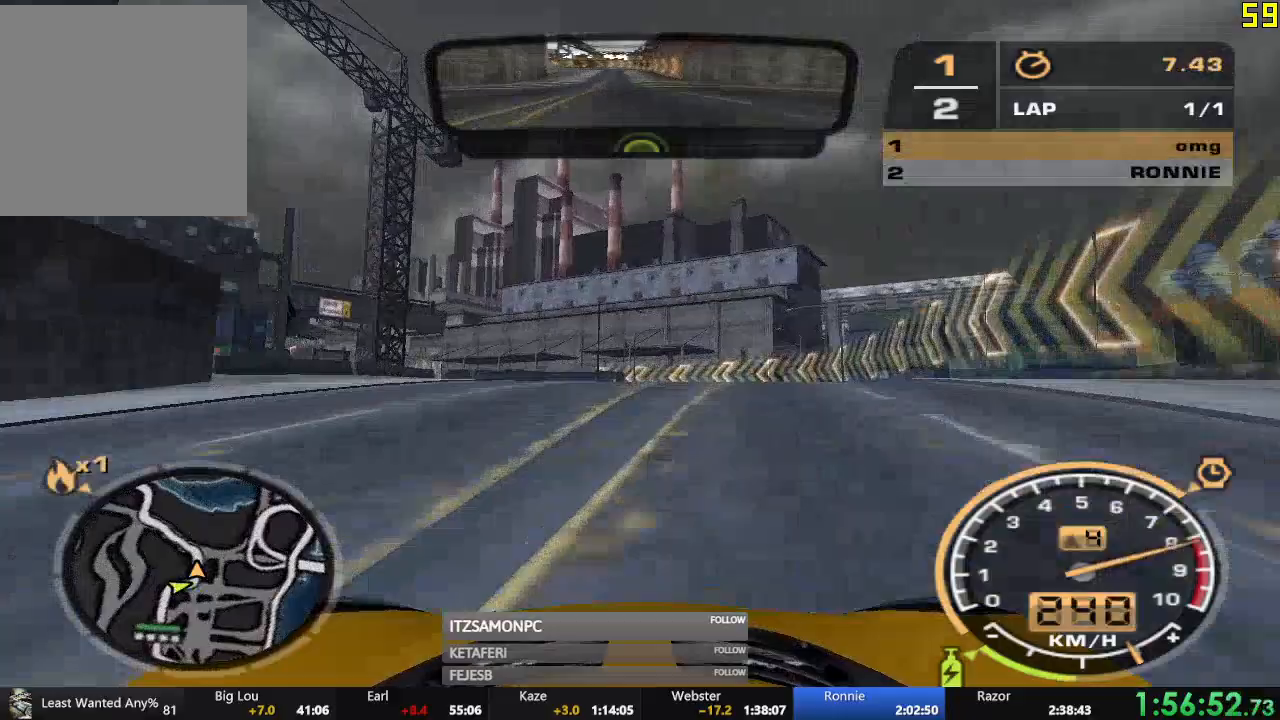
{"buttons": ["R2"], "left_stick": "center", "events": [[33, "left_stick", "center"], [267, "left_stick", "left"], [450, "left_stick", "center"]]}
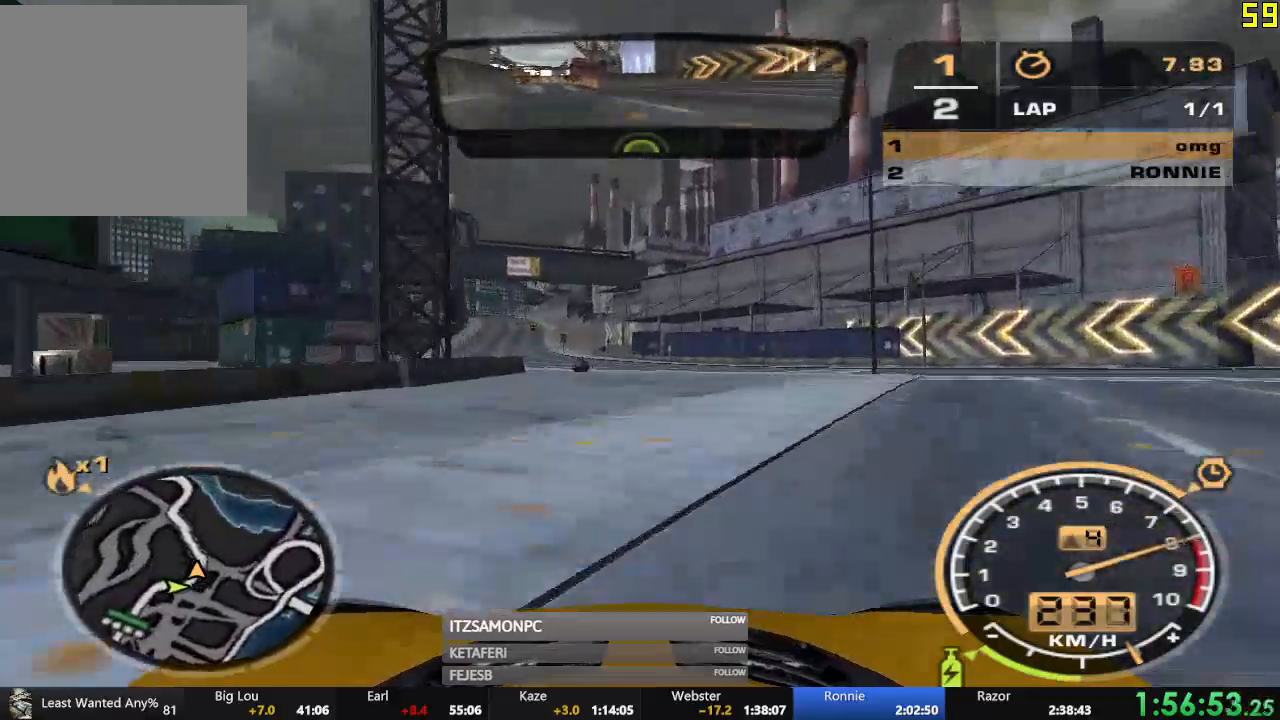
{"buttons": ["R2"], "left_stick": "left", "events": [[217, "left_stick", "right"], [317, "left_stick", "center"], [384, "left_stick", "left"]]}
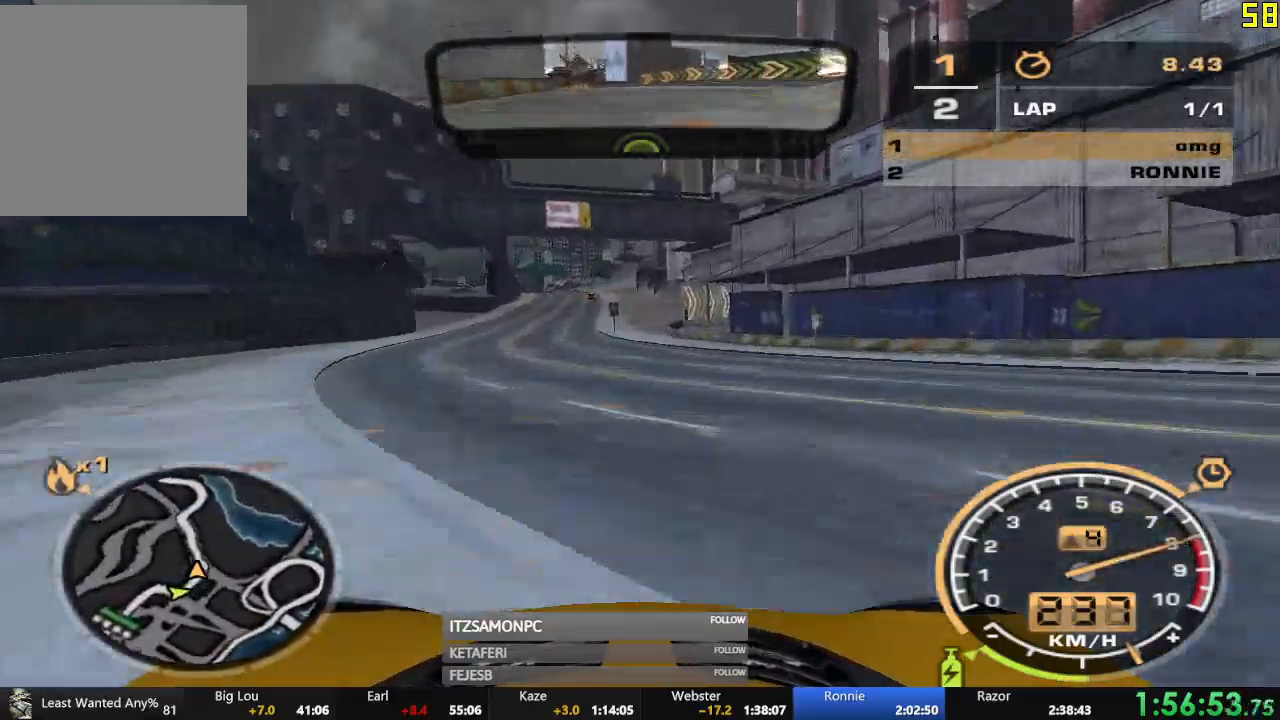
{"buttons": ["R2"], "left_stick": "center", "events": [[167, "left_stick", "center"], [267, "left_stick", "right"], [384, "left_stick", "center"]]}
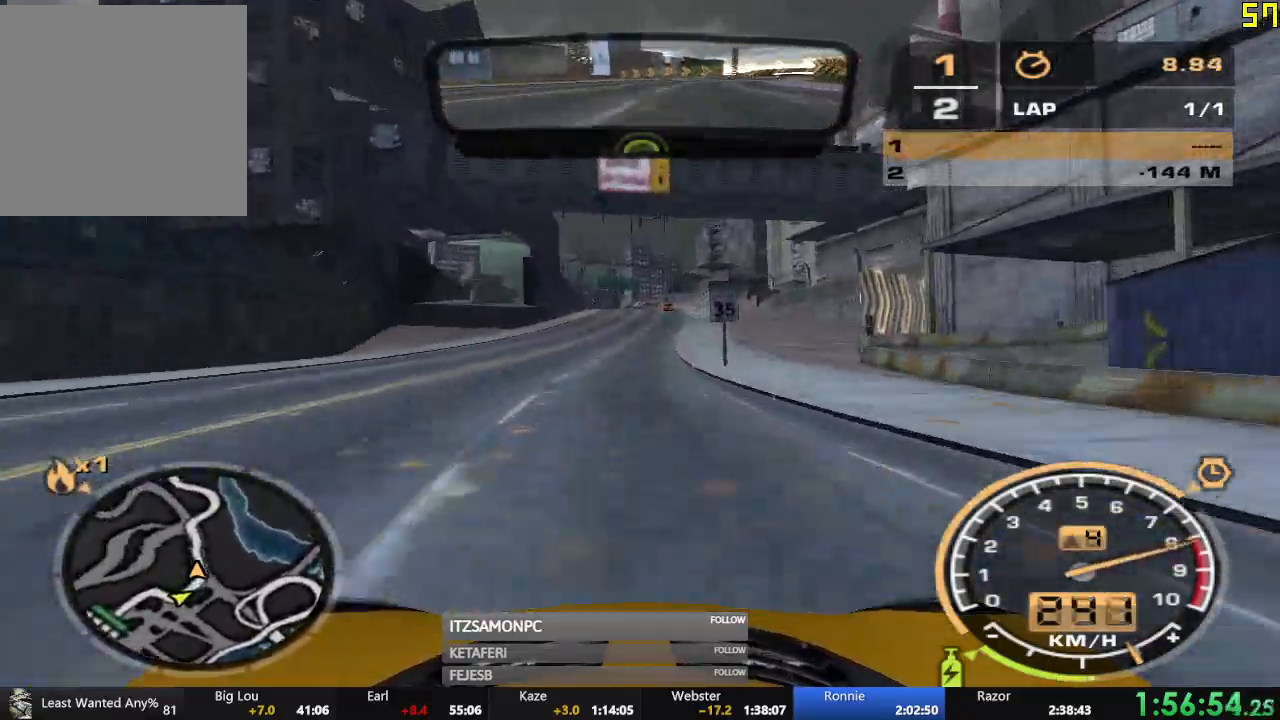
{"buttons": ["R2"], "left_stick": "center", "events": [[301, "left_stick", "left"], [434, "left_stick", "center"]]}
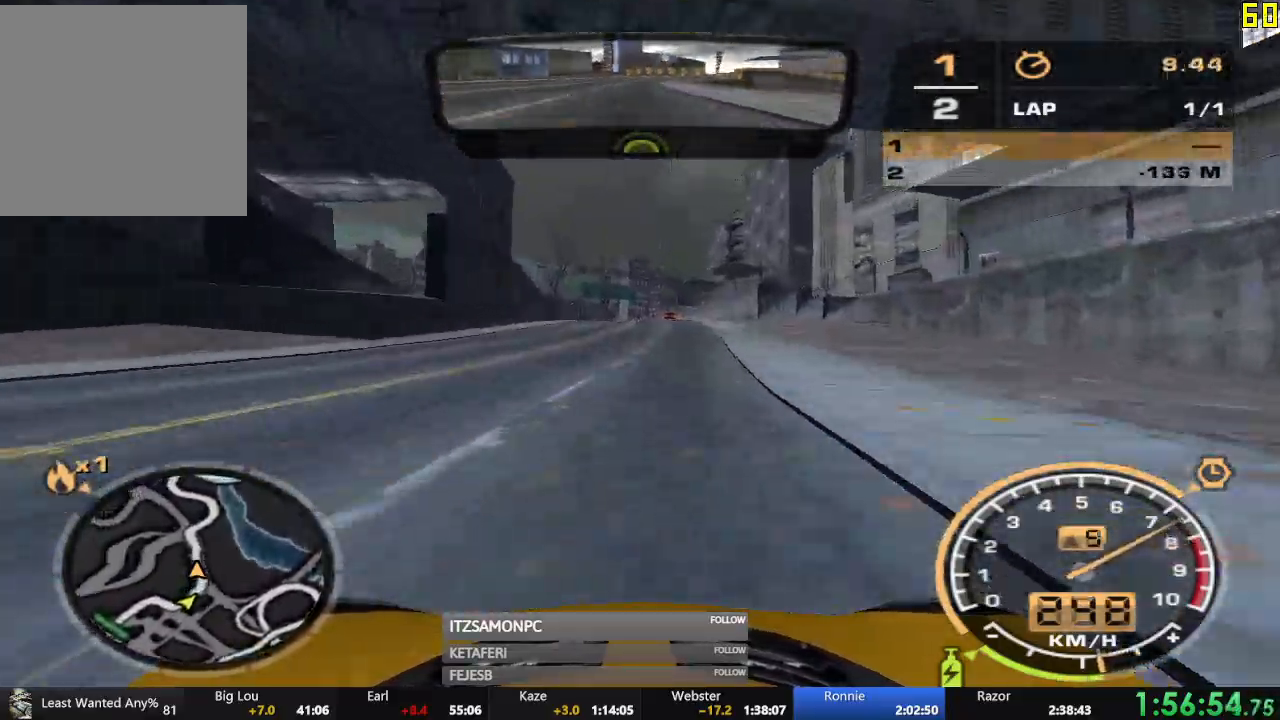
{"buttons": ["R2"], "left_stick": "center", "events": []}
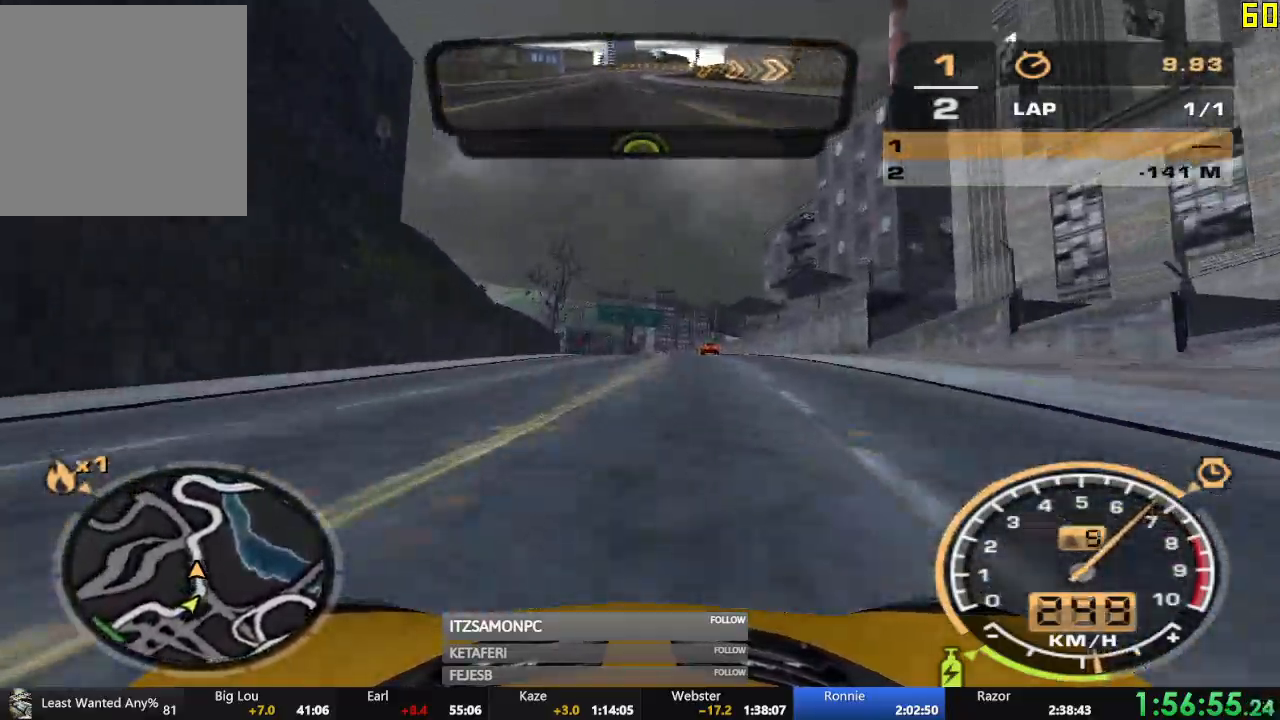
{"buttons": ["R2"], "left_stick": "right", "events": [[501, "left_stick", "right"]]}
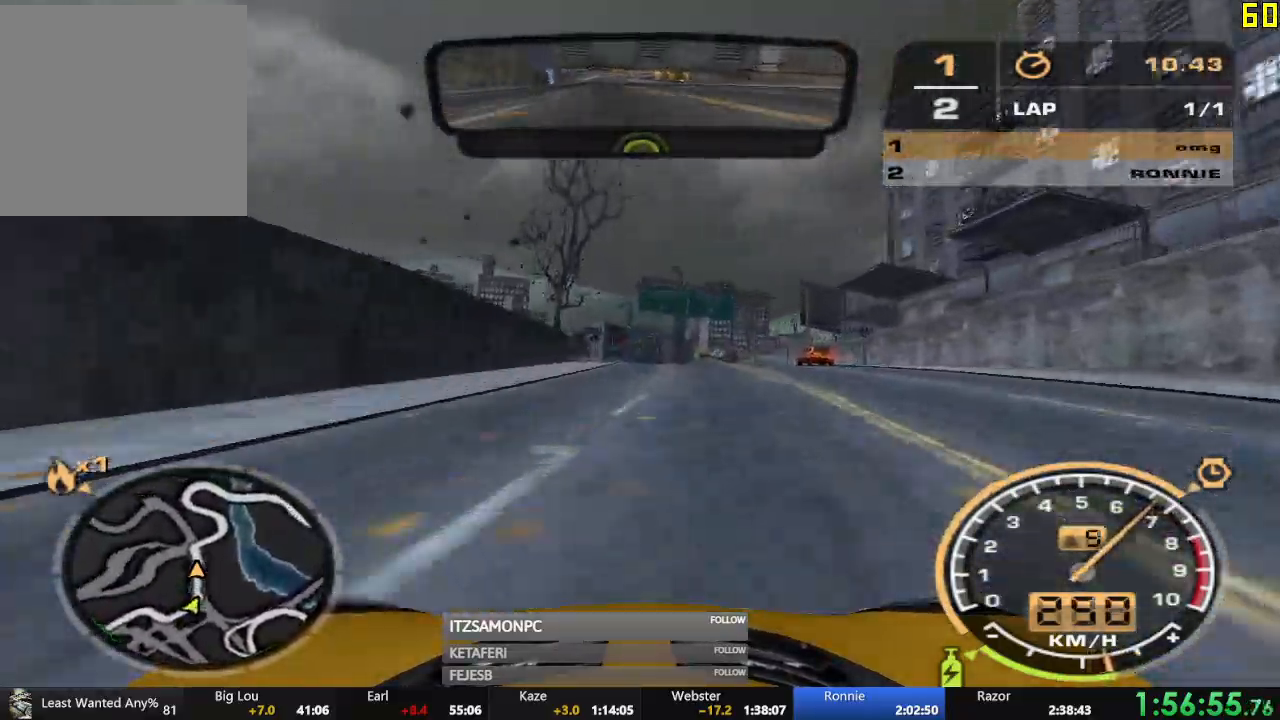
{"buttons": ["R2"], "left_stick": "center", "events": [[83, "left_stick", "center"]]}
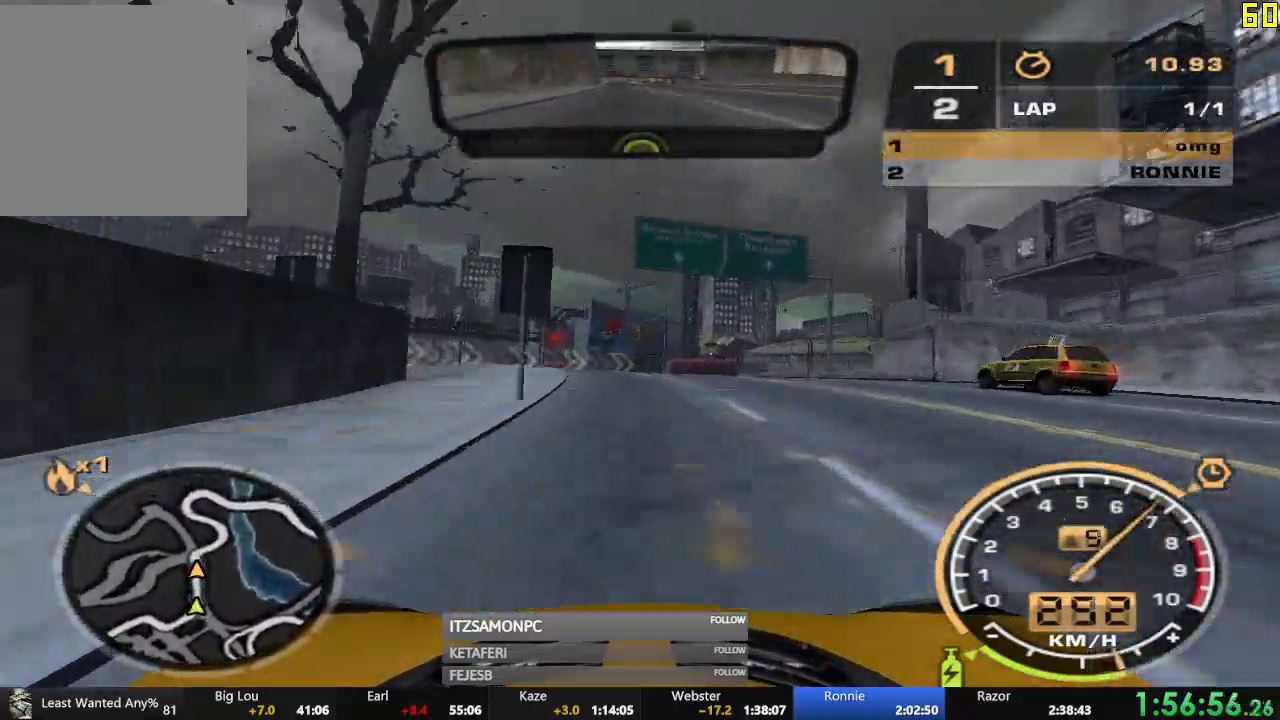
{"buttons": ["L2"], "left_stick": "right", "events": [[150, "left_stick", "right"], [384, "L2", "down"], [384, "R2", "up"]]}
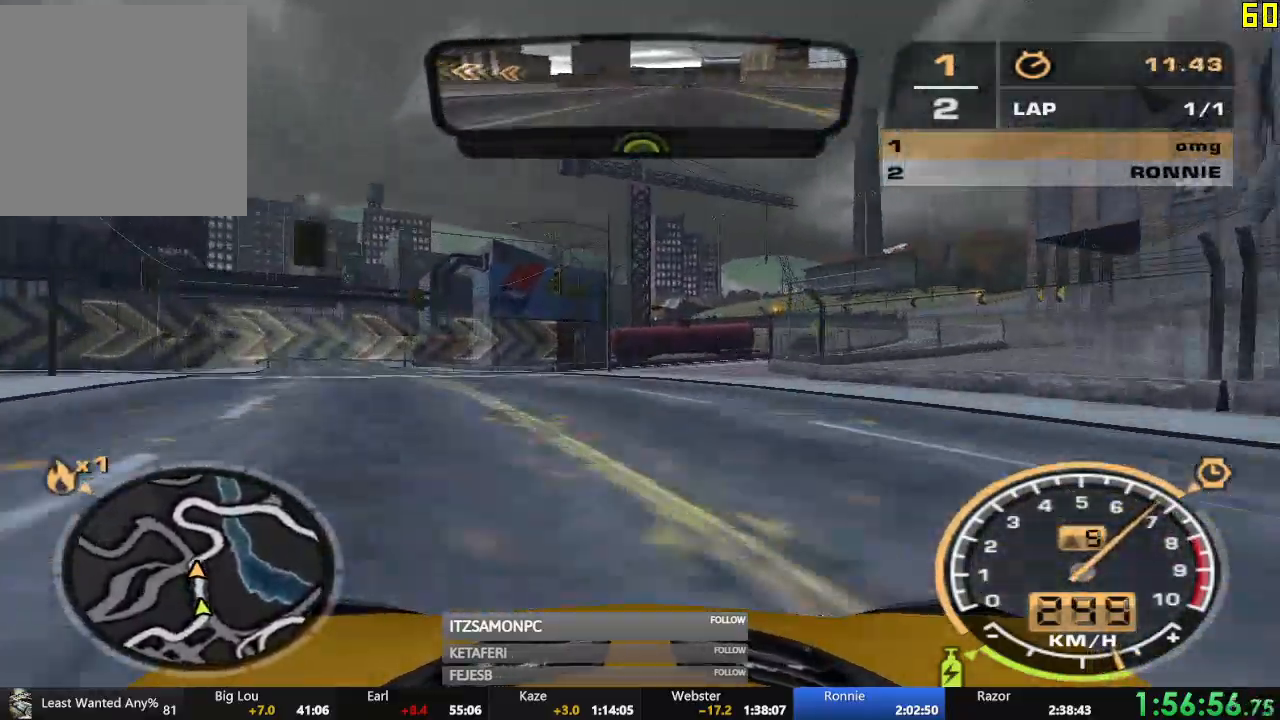
{"buttons": [], "left_stick": "right", "events": [[67, "L2", "up"]]}